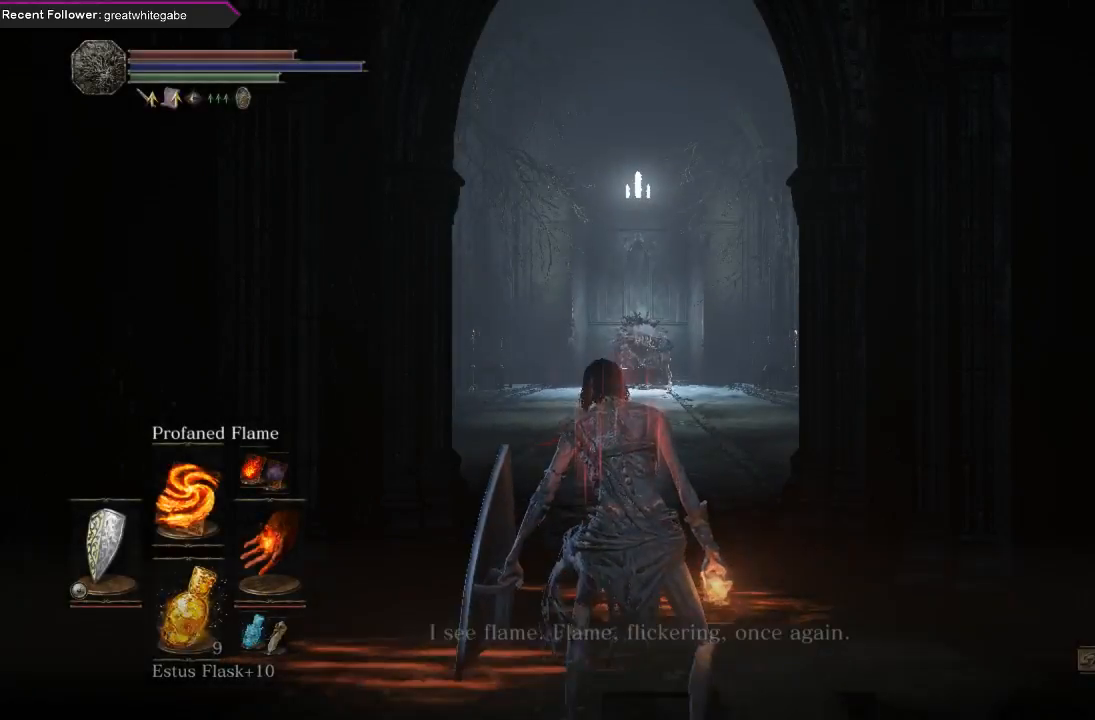
Gameplay with a controller (Xbox layout); each line is a JSON object with the inputs held at the frame after it. "events" lists button and stick changes between this image and that frame as [ms after this image, input, new state], when the widget could be followed in between. Not read: SHARE.
{"buttons": ["DPAD_DOWN"], "left_stick": "center", "right_stick": "center", "events": [[267, "DPAD_DOWN", "down"], [400, "DPAD_DOWN", "up"], [467, "DPAD_DOWN", "down"]]}
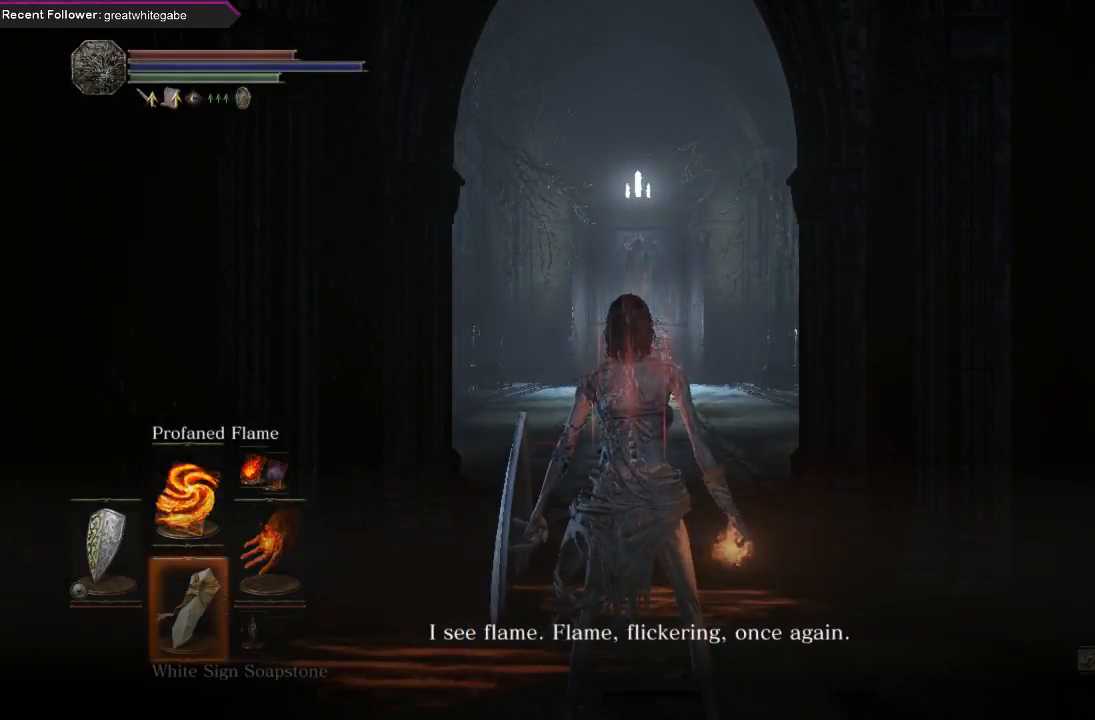
{"buttons": [], "left_stick": "center", "right_stick": "center", "events": [[100, "DPAD_DOWN", "up"], [300, "X", "down"], [433, "X", "up"]]}
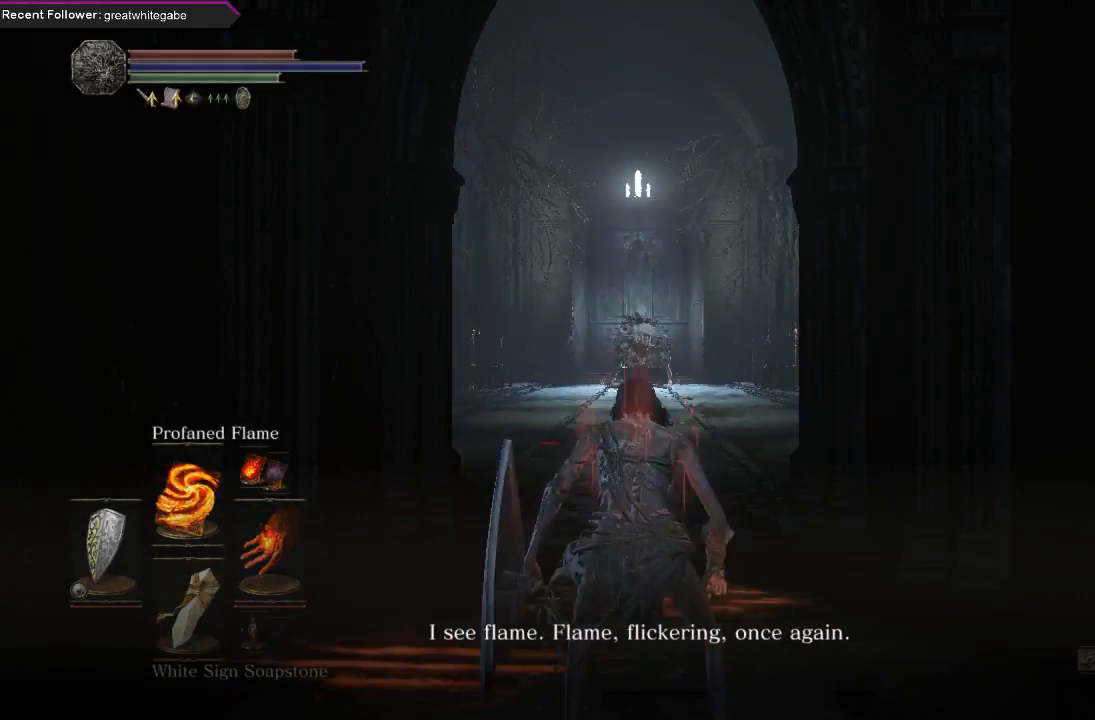
{"buttons": ["DPAD_DOWN"], "left_stick": "center", "right_stick": "center", "events": [[100, "DPAD_DOWN", "down"]]}
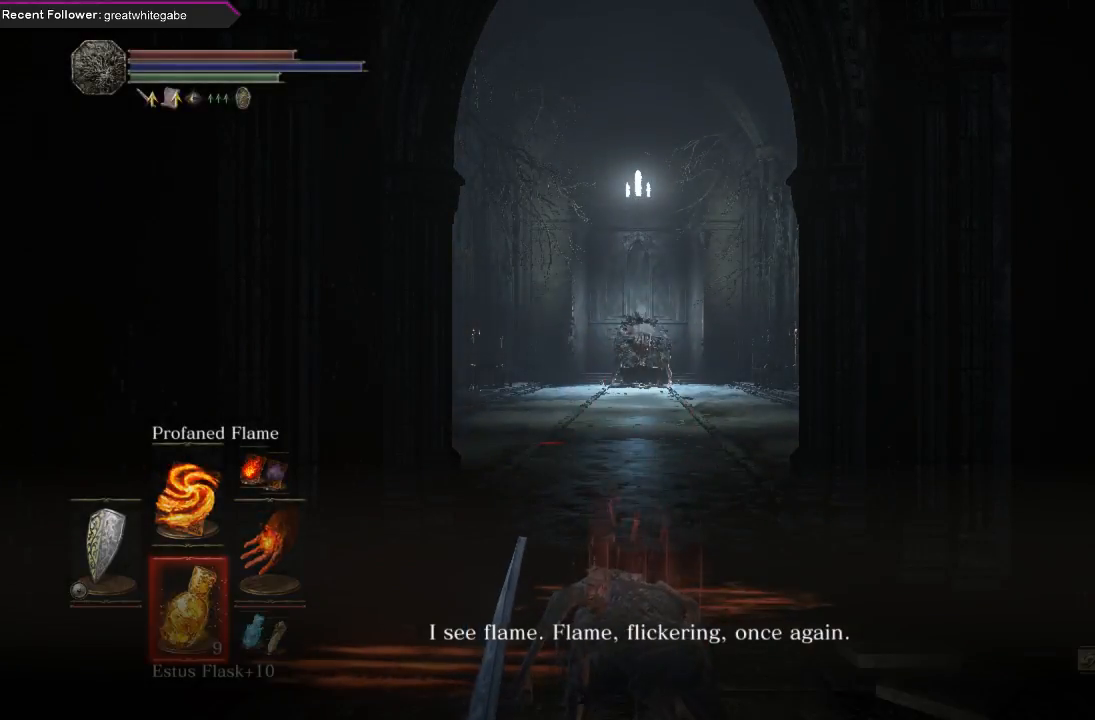
{"buttons": [], "left_stick": "center", "right_stick": "right", "events": [[167, "DPAD_DOWN", "up"], [267, "right_stick", "right"]]}
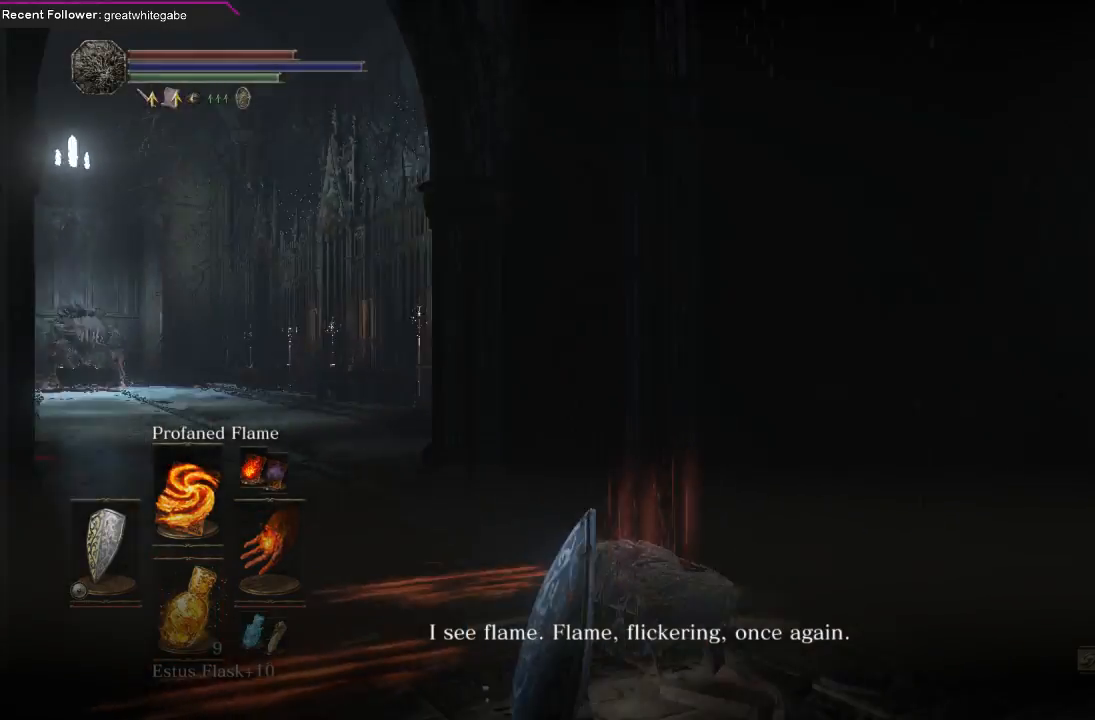
{"buttons": [], "left_stick": "center", "right_stick": "right", "events": []}
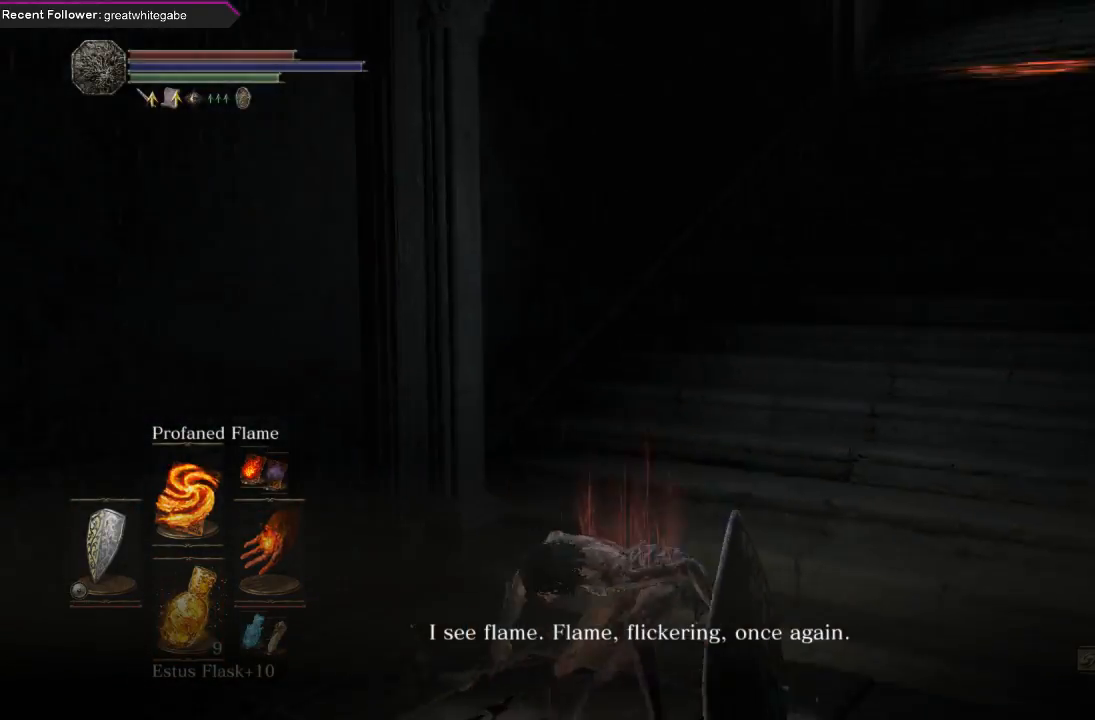
{"buttons": [], "left_stick": "center", "right_stick": "center", "events": [[367, "right_stick", "center"]]}
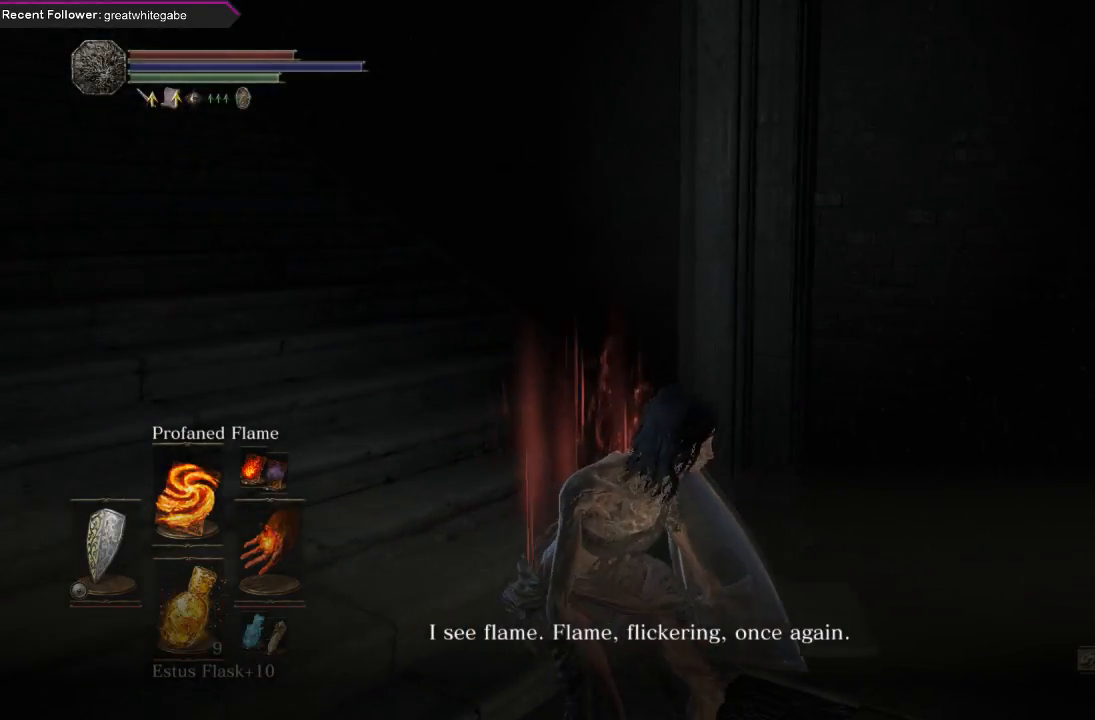
{"buttons": [], "left_stick": "center", "right_stick": "center", "events": []}
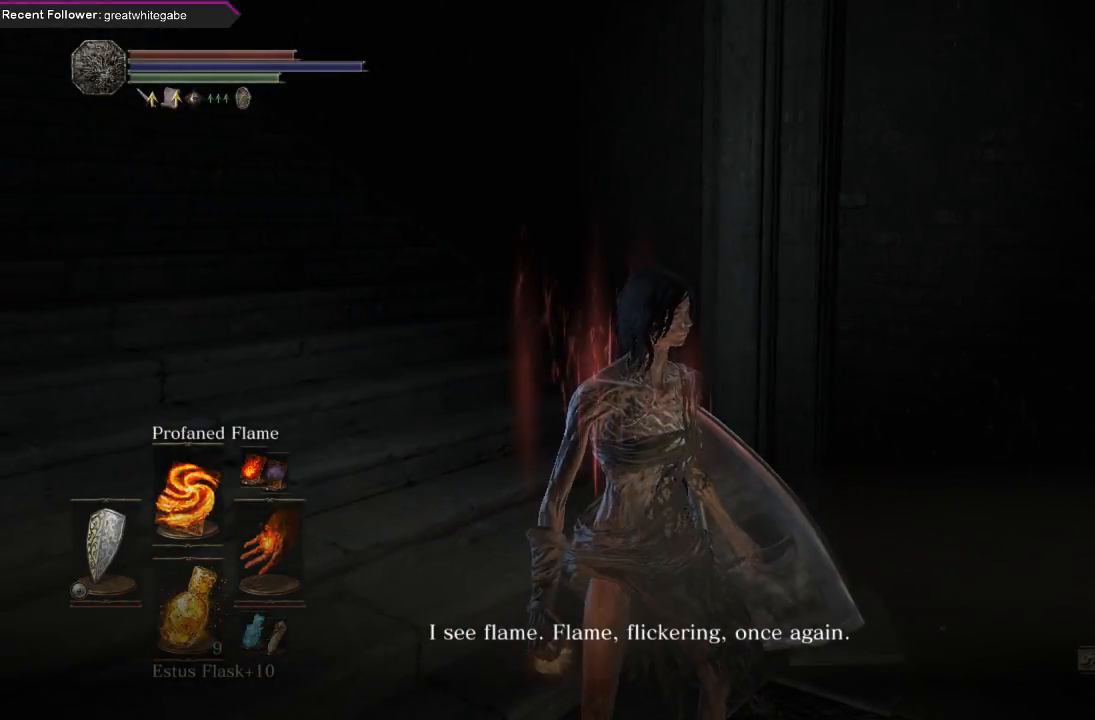
{"buttons": [], "left_stick": "center", "right_stick": "center", "events": []}
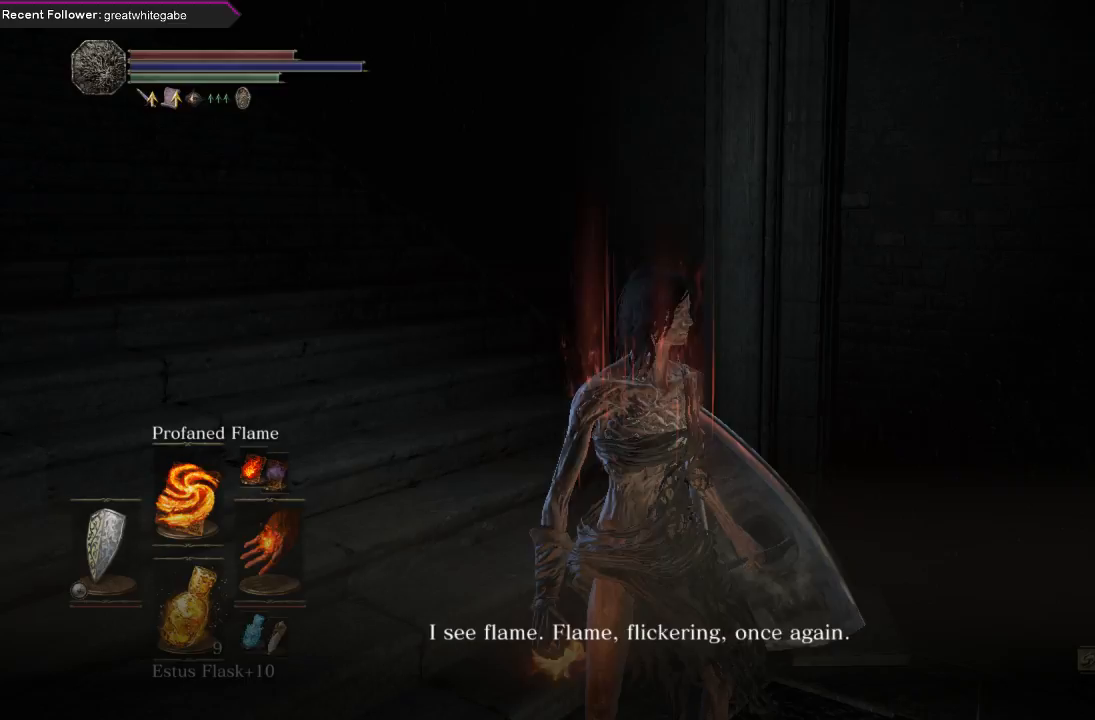
{"buttons": [], "left_stick": "center", "right_stick": "center", "events": [[200, "DPAD_RIGHT", "down"], [400, "DPAD_RIGHT", "up"]]}
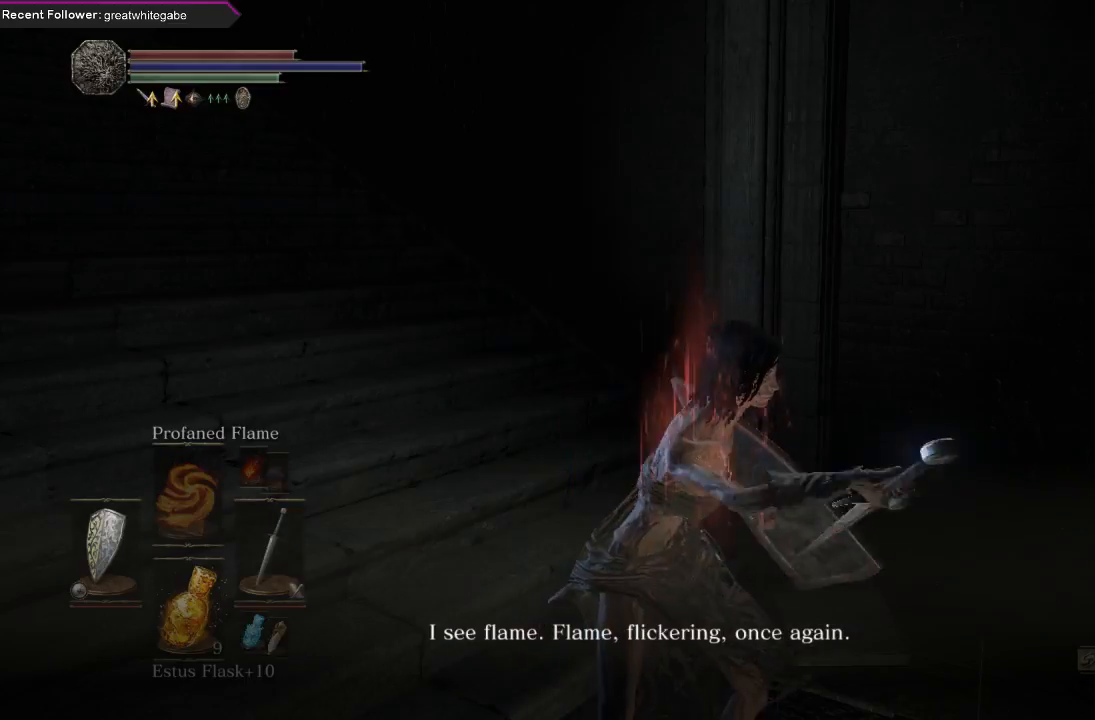
{"buttons": ["DPAD_RIGHT"], "left_stick": "center", "right_stick": "center", "events": [[467, "DPAD_RIGHT", "down"]]}
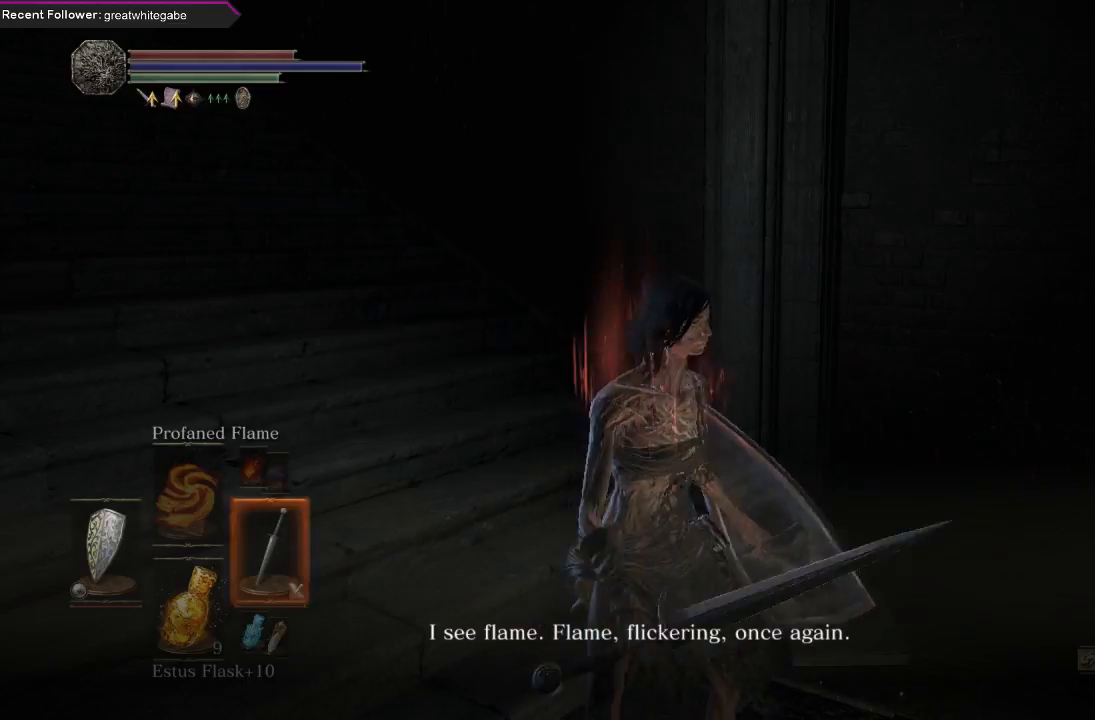
{"buttons": [], "left_stick": "center", "right_stick": "center", "events": [[100, "DPAD_RIGHT", "up"]]}
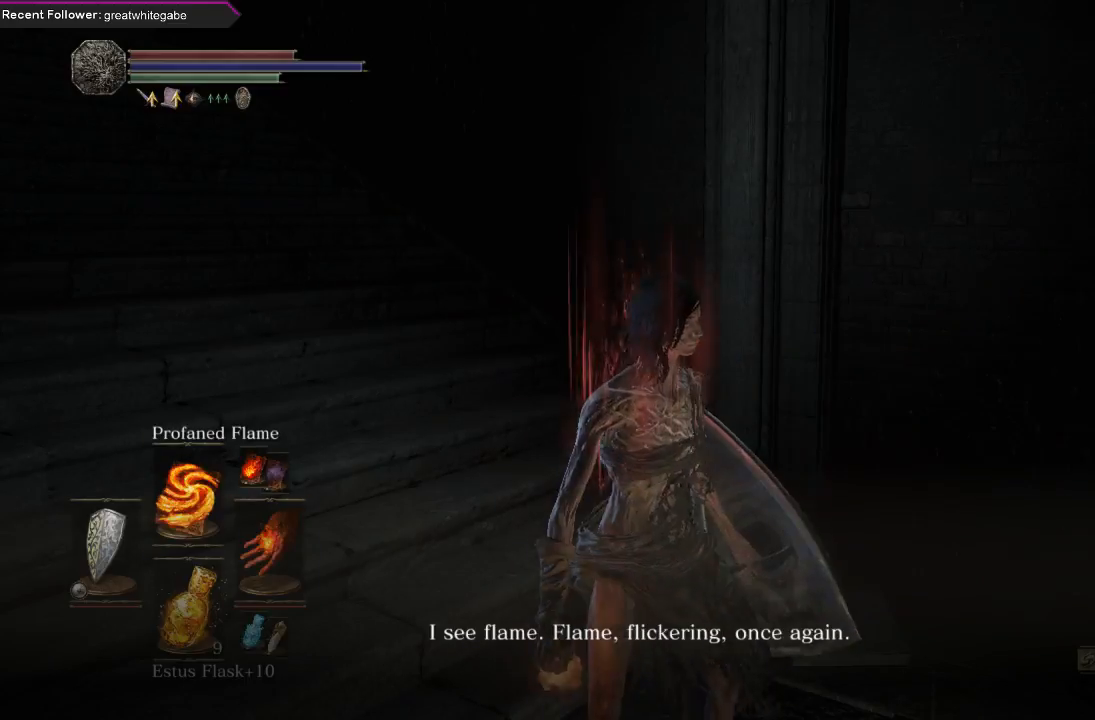
{"buttons": ["DPAD_UP"], "left_stick": "center", "right_stick": "center", "events": [[33, "DPAD_UP", "down"], [300, "DPAD_UP", "up"], [500, "DPAD_UP", "down"]]}
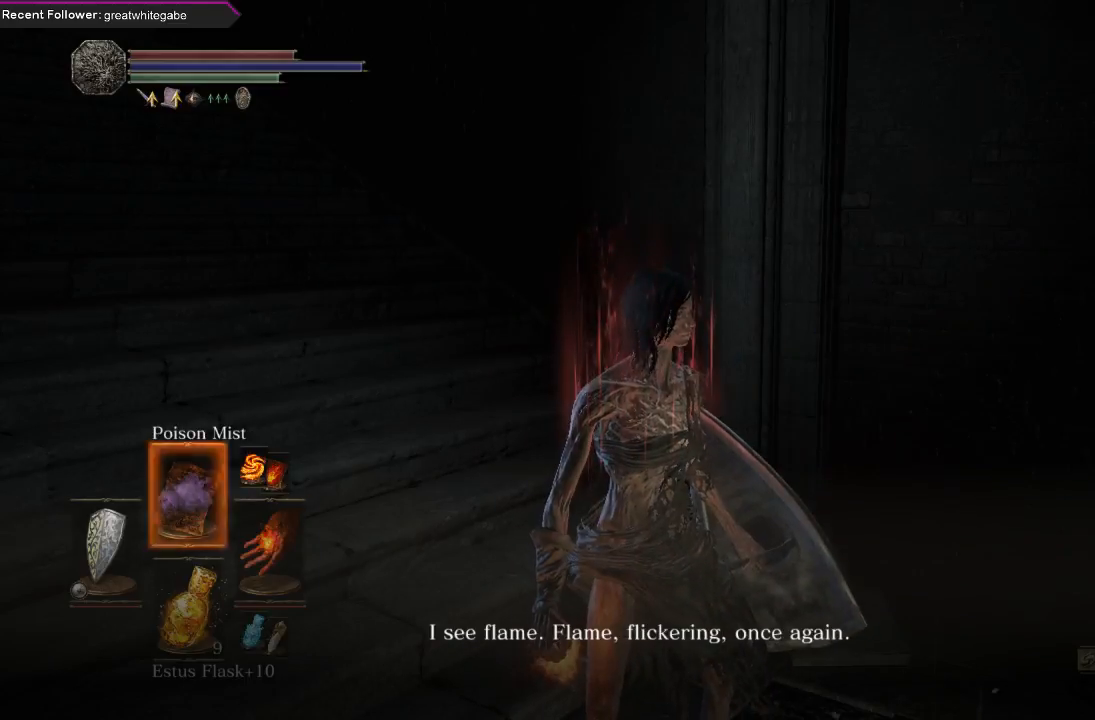
{"buttons": [], "left_stick": "center", "right_stick": "center", "events": [[167, "DPAD_UP", "up"], [367, "left_stick", "up"], [500, "left_stick", "center"]]}
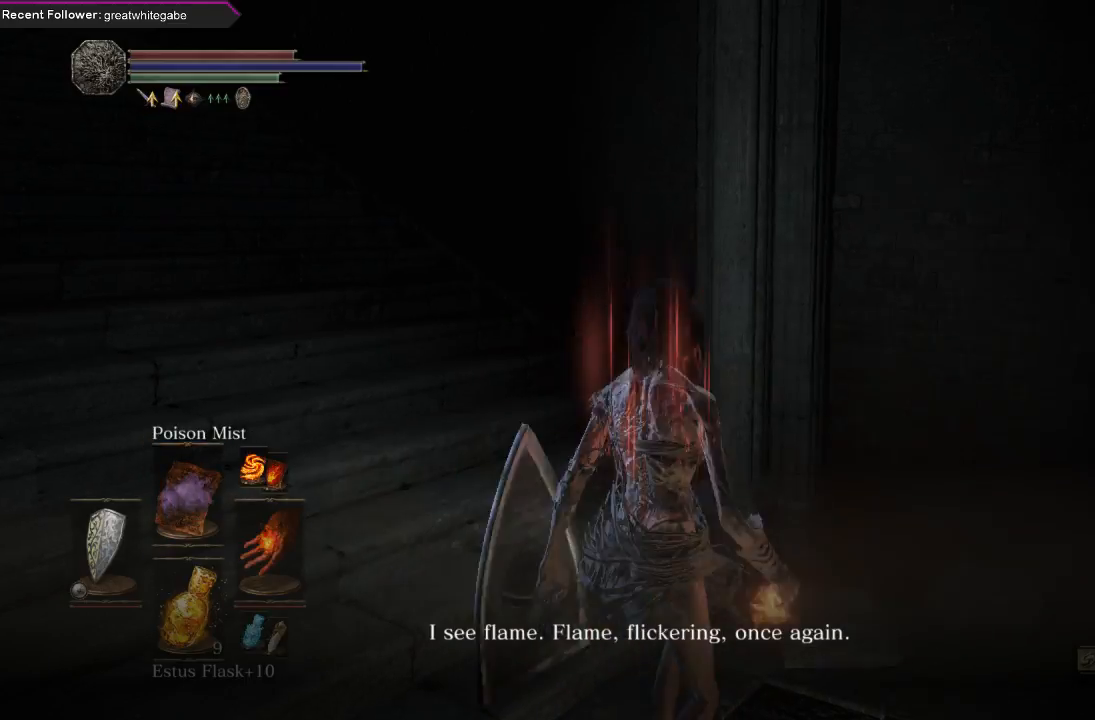
{"buttons": [], "left_stick": "center", "right_stick": "right", "events": [[233, "R1", "down"], [433, "R1", "up"], [500, "right_stick", "right"]]}
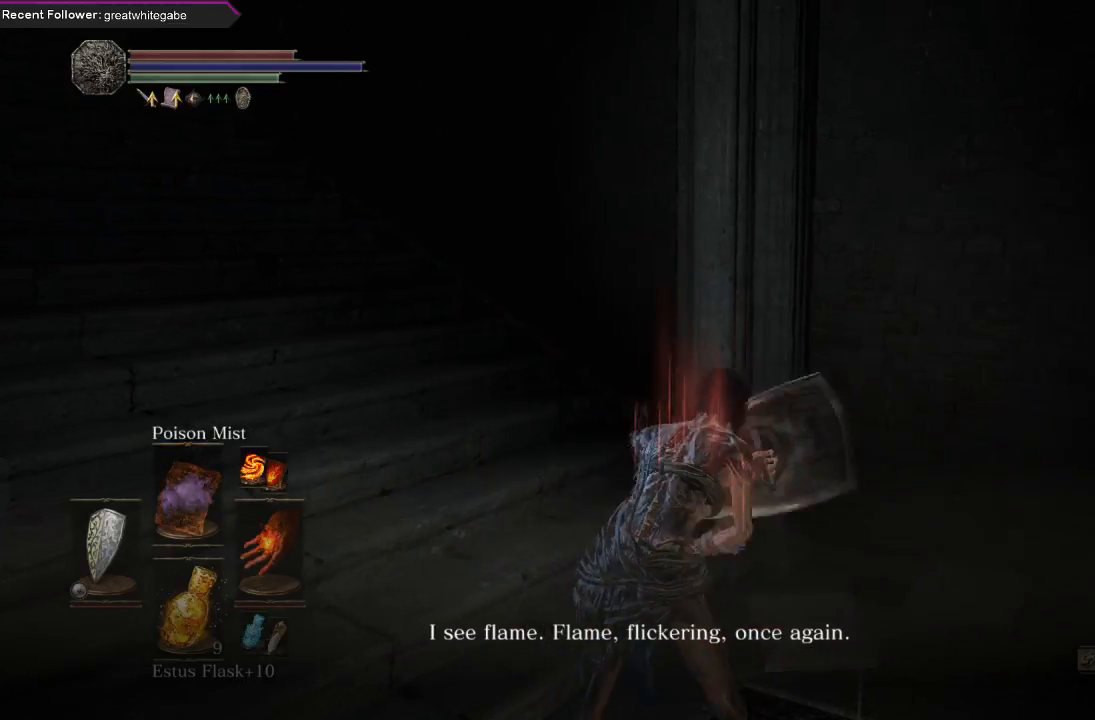
{"buttons": [], "left_stick": "center", "right_stick": "right", "events": [[233, "right_stick", "center"], [500, "right_stick", "right"]]}
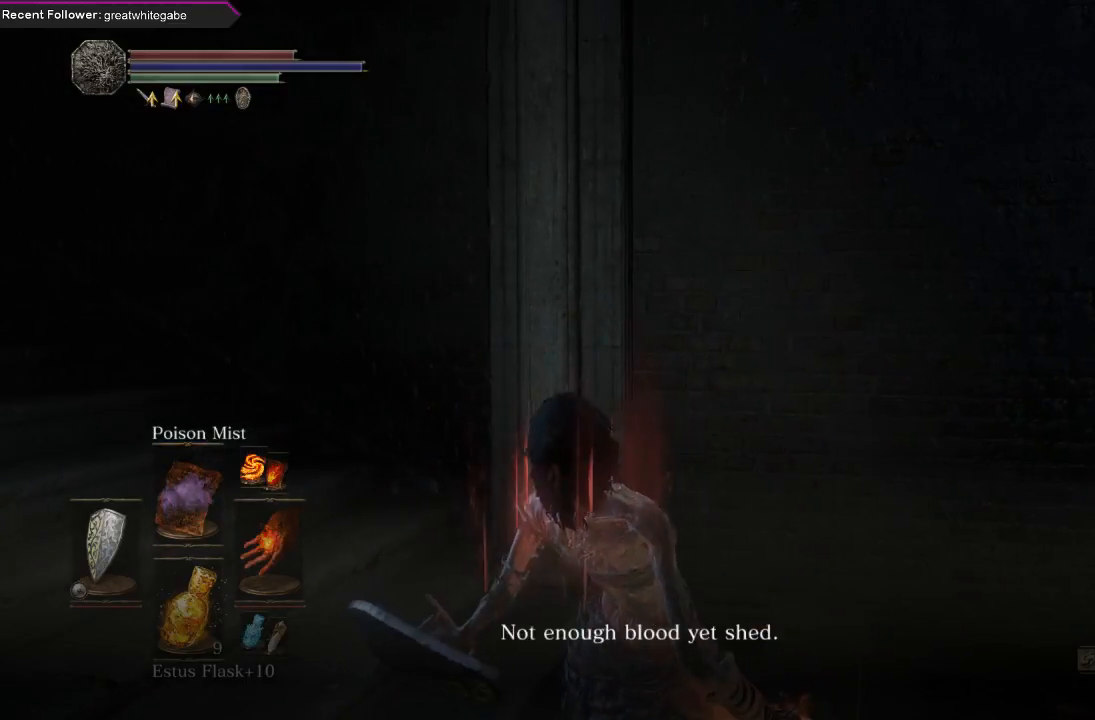
{"buttons": [], "left_stick": "center", "right_stick": "center", "events": [[167, "right_stick", "center"], [333, "right_stick", "right"], [500, "right_stick", "center"]]}
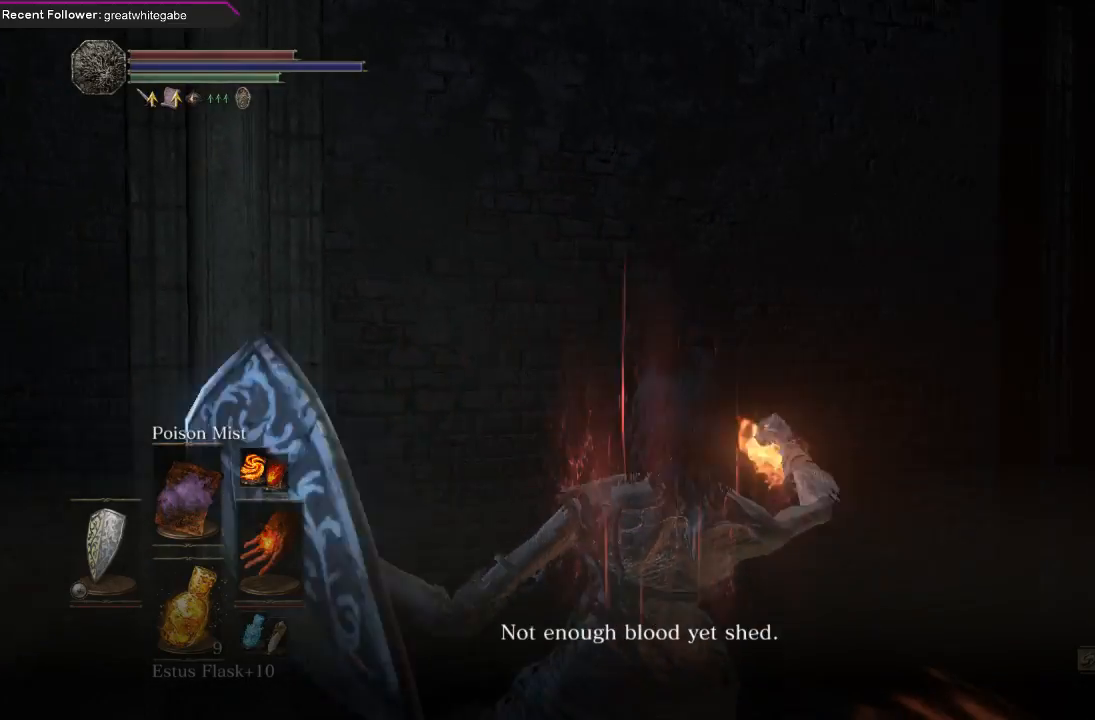
{"buttons": [], "left_stick": "center", "right_stick": "center", "events": [[233, "right_stick", "right"], [433, "right_stick", "center"]]}
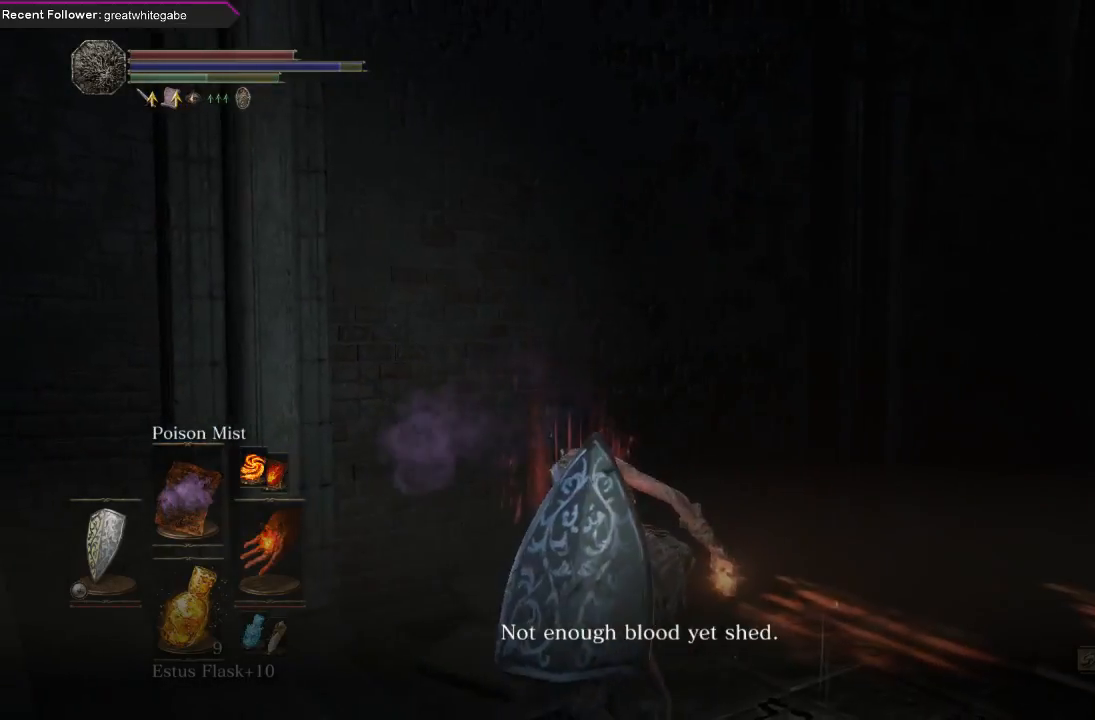
{"buttons": [], "left_stick": "center", "right_stick": "center", "events": [[100, "right_stick", "right"], [300, "right_stick", "center"]]}
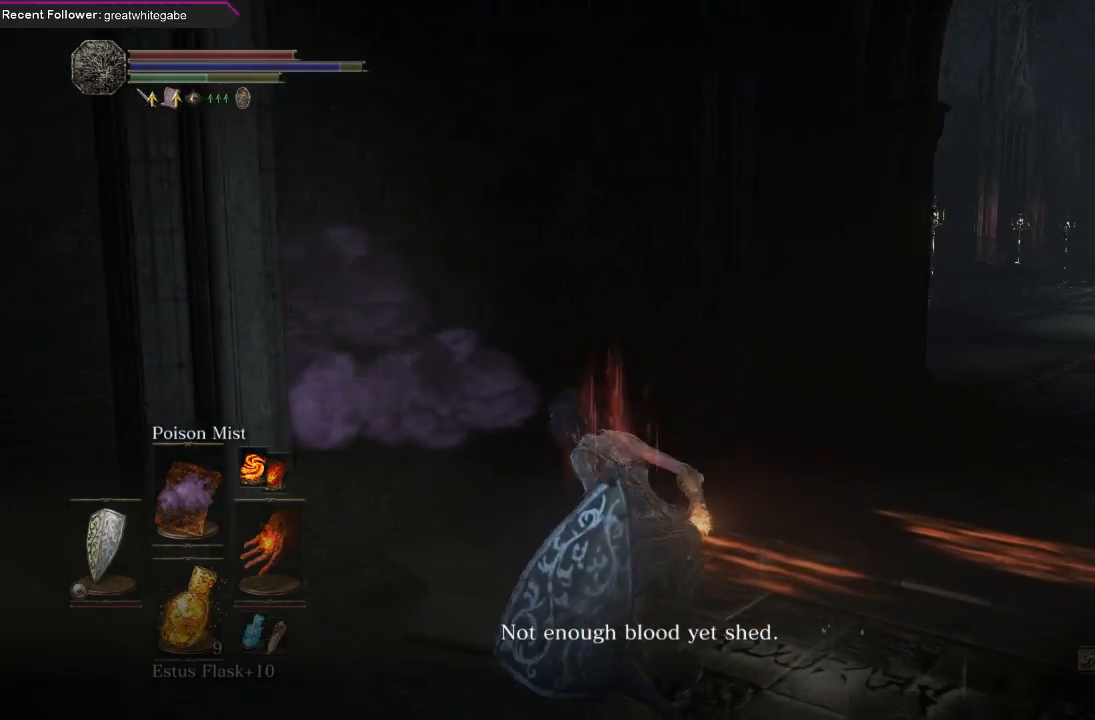
{"buttons": [], "left_stick": "center", "right_stick": "center", "events": [[133, "right_stick", "left"], [367, "right_stick", "center"]]}
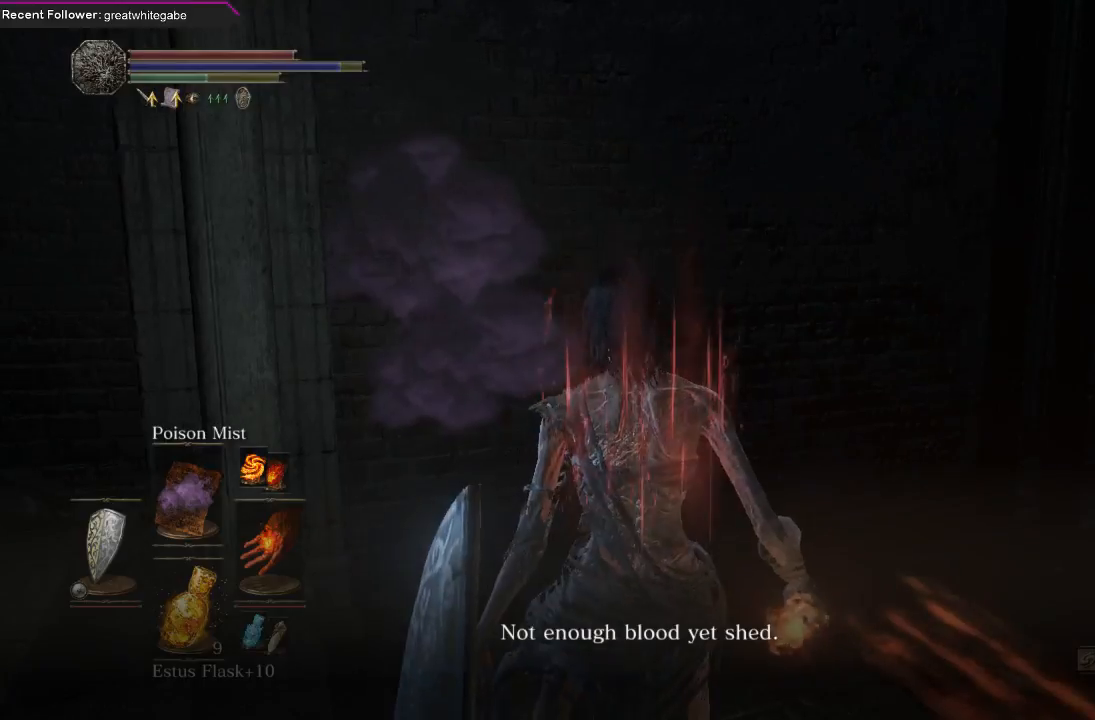
{"buttons": [], "left_stick": "center", "right_stick": "left", "events": [[367, "right_stick", "left"]]}
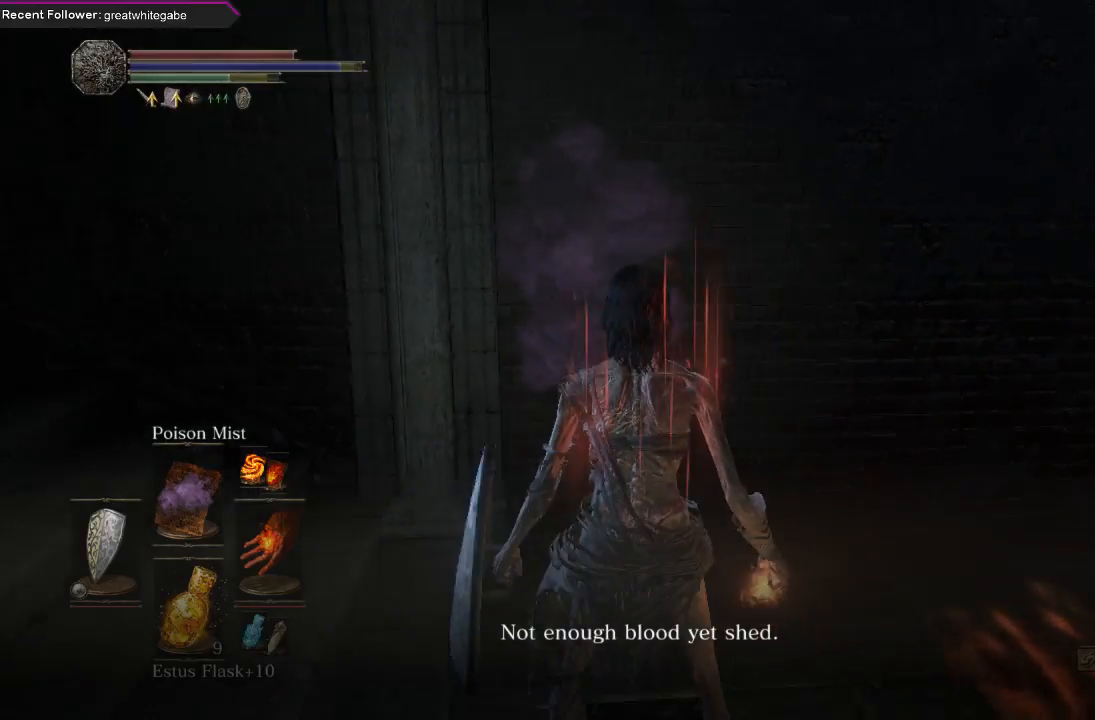
{"buttons": [], "left_stick": "up", "right_stick": "center", "events": [[67, "right_stick", "center"], [333, "left_stick", "up"], [433, "right_stick", "left"], [500, "right_stick", "center"]]}
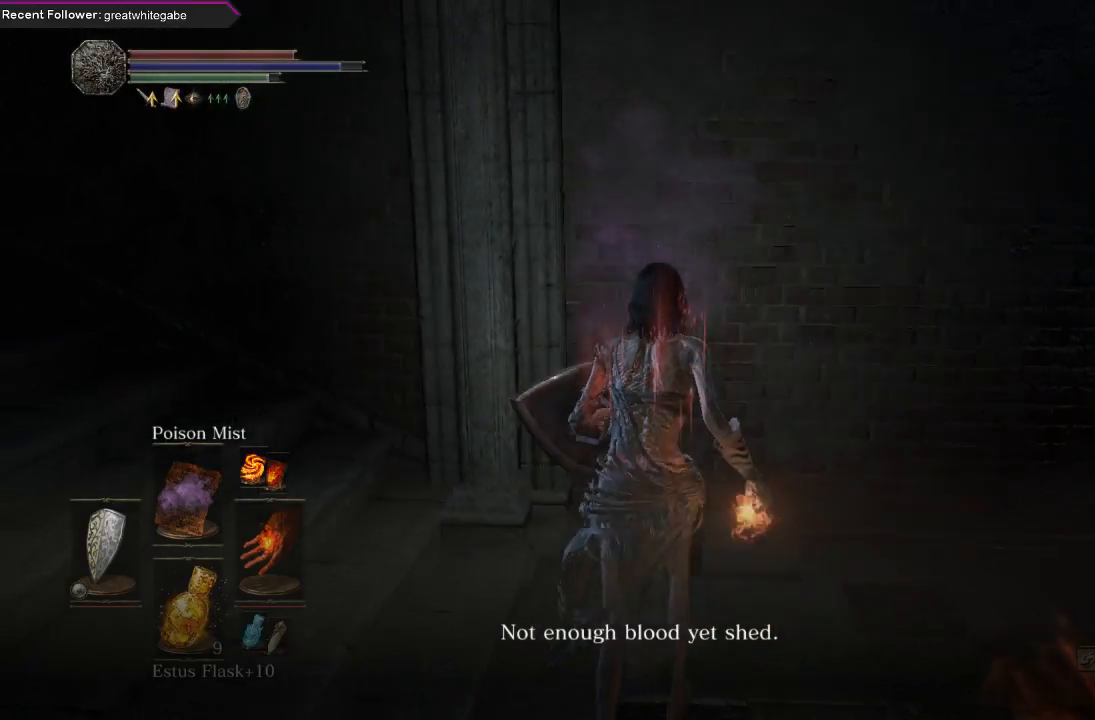
{"buttons": [], "left_stick": "up", "right_stick": "center", "events": [[100, "left_stick", "center"], [400, "left_stick", "up"]]}
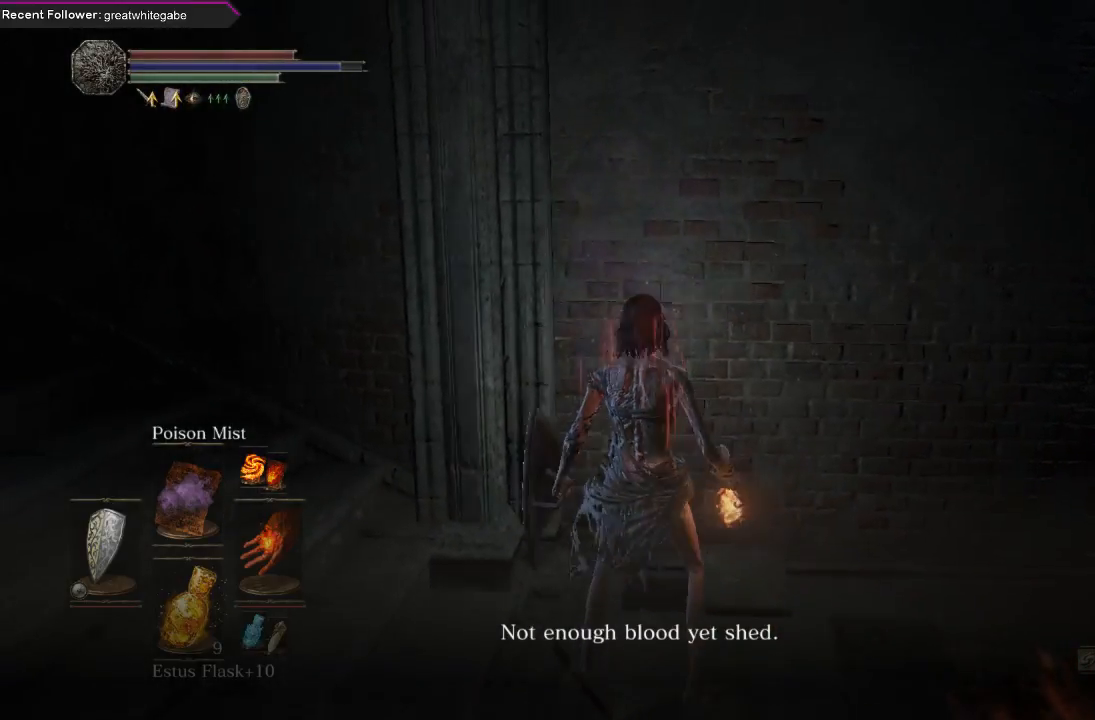
{"buttons": [], "left_stick": "center", "right_stick": "center", "events": [[100, "right_stick", "left"], [133, "left_stick", "up-right"], [233, "right_stick", "center"], [300, "left_stick", "up"], [433, "left_stick", "center"]]}
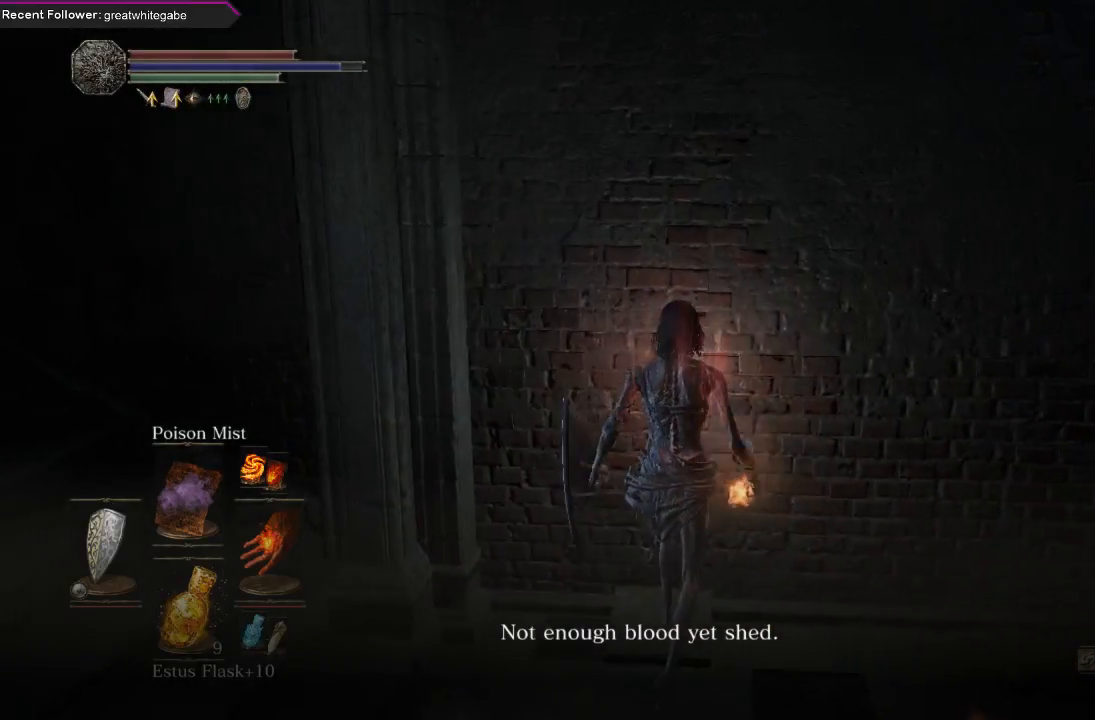
{"buttons": [], "left_stick": "up", "right_stick": "center", "events": [[33, "left_stick", "up"]]}
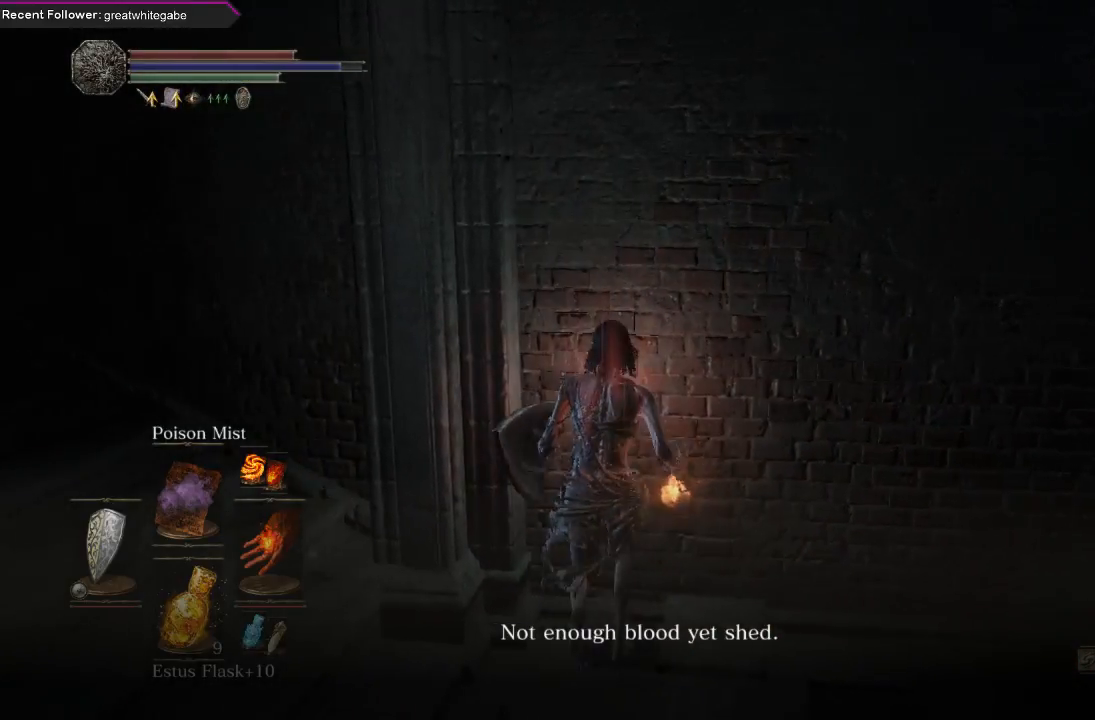
{"buttons": [], "left_stick": "down", "right_stick": "center", "events": [[100, "left_stick", "center"], [367, "left_stick", "down"]]}
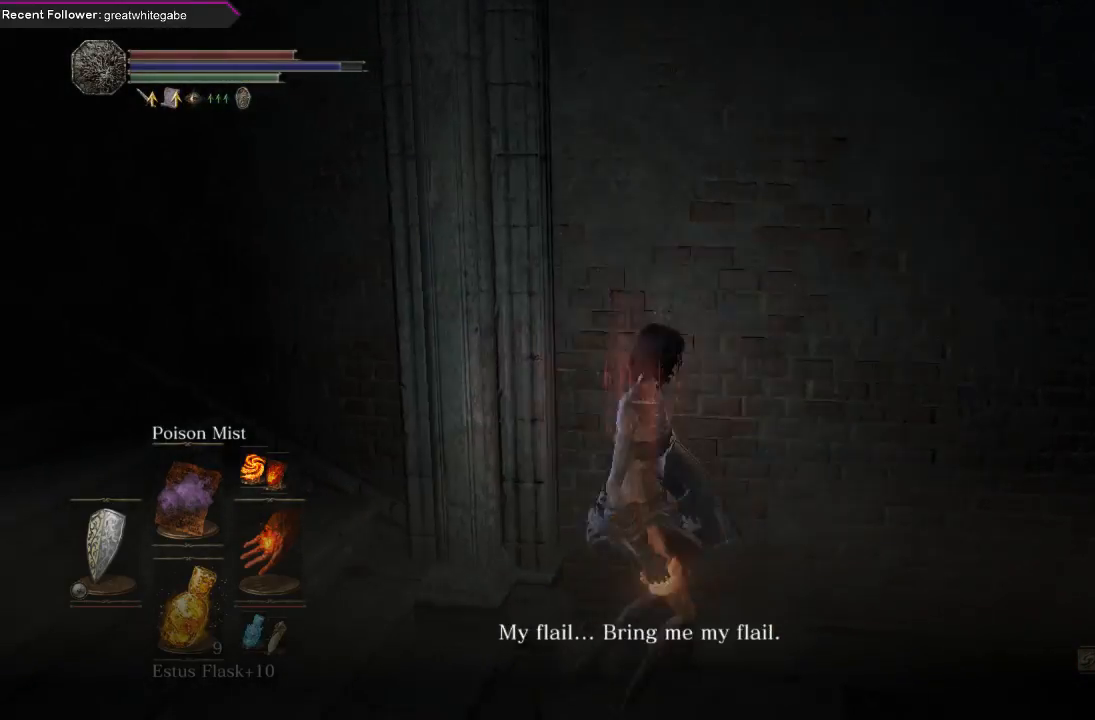
{"buttons": ["DPAD_UP"], "left_stick": "center", "right_stick": "center", "events": [[200, "left_stick", "left"], [267, "left_stick", "up-left"], [367, "left_stick", "center"], [433, "DPAD_UP", "down"]]}
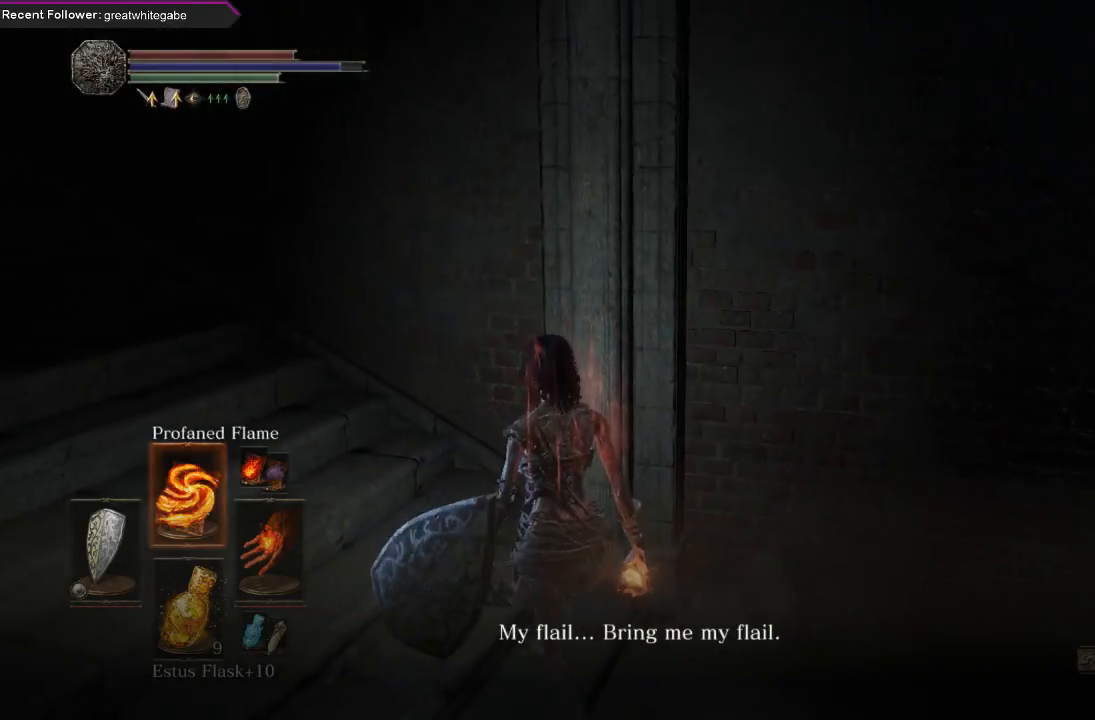
{"buttons": [], "left_stick": "center", "right_stick": "center", "events": [[100, "DPAD_UP", "up"], [233, "DPAD_UP", "down"], [300, "DPAD_UP", "up"]]}
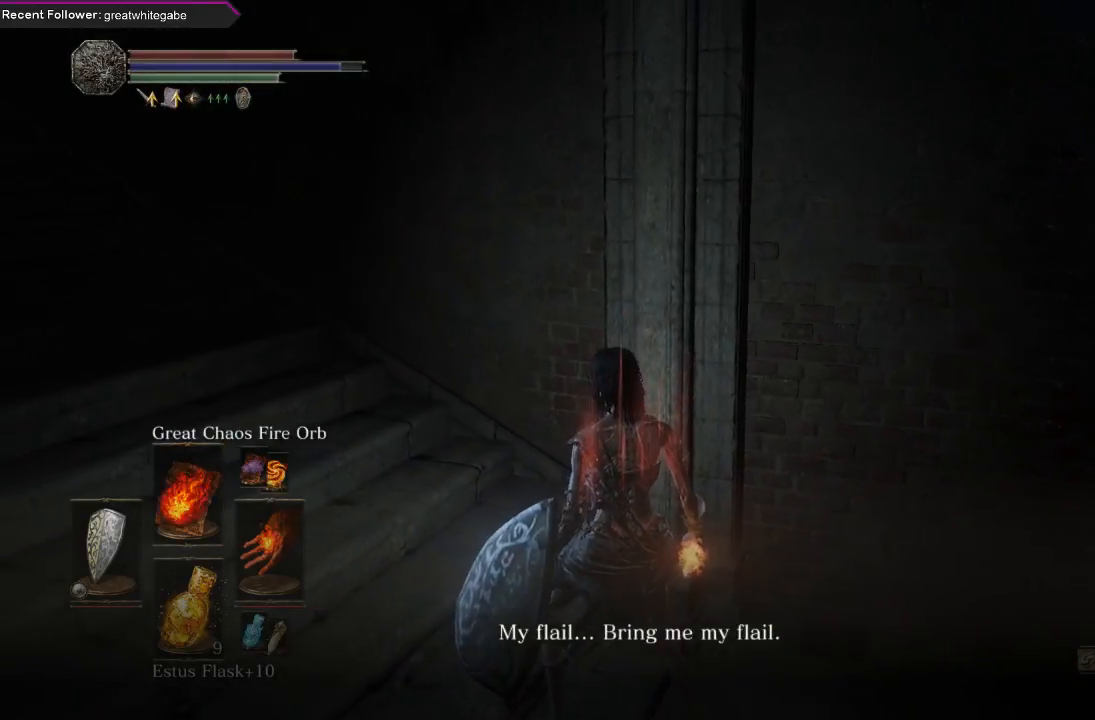
{"buttons": [], "left_stick": "center", "right_stick": "center", "events": [[33, "left_stick", "up-left"], [233, "left_stick", "center"], [367, "DPAD_UP", "down"], [500, "DPAD_UP", "up"]]}
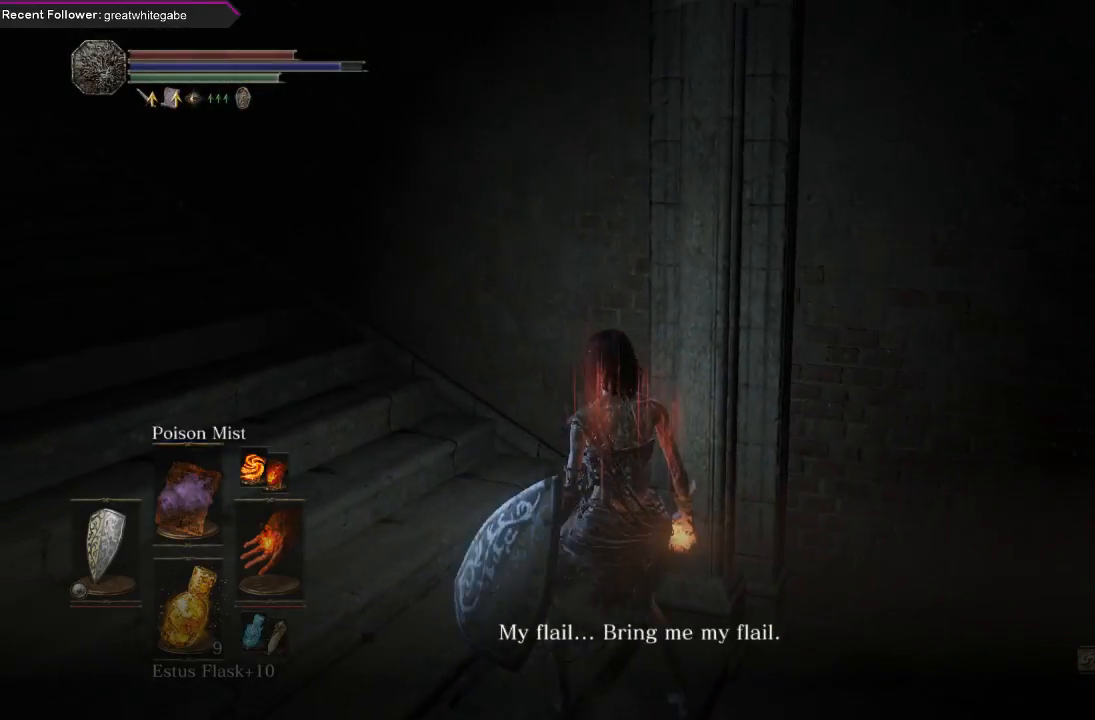
{"buttons": [], "left_stick": "down", "right_stick": "center", "events": [[133, "left_stick", "down"], [400, "DPAD_UP", "down"], [500, "DPAD_UP", "up"]]}